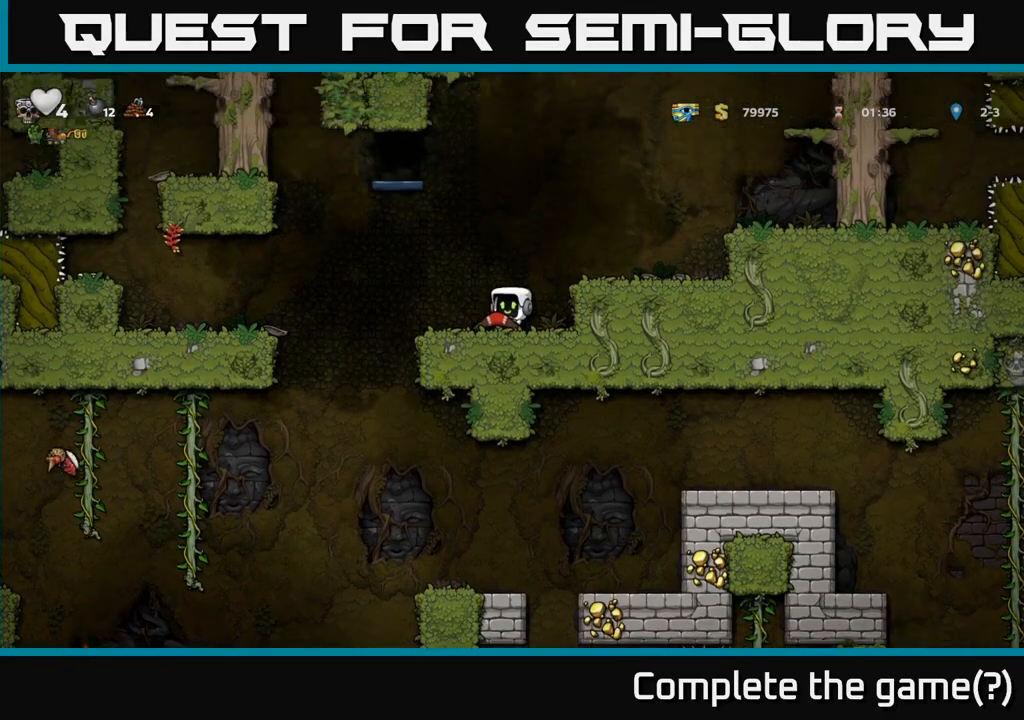
Gameplay with a controller (Xbox layout); each line is a JSON object with the inputs held at the frame after it. "events" lists button and stick changes between this image and that frame as [ms after this image, input, new state], when the widget could be followed in between. Not read: L3 R3 right_stick.
{"buttons": [], "left_stick": "center", "events": [[250, "A", "down"], [283, "left_stick", "left"], [333, "A", "up"], [333, "left_stick", "right"], [467, "left_stick", "center"]]}
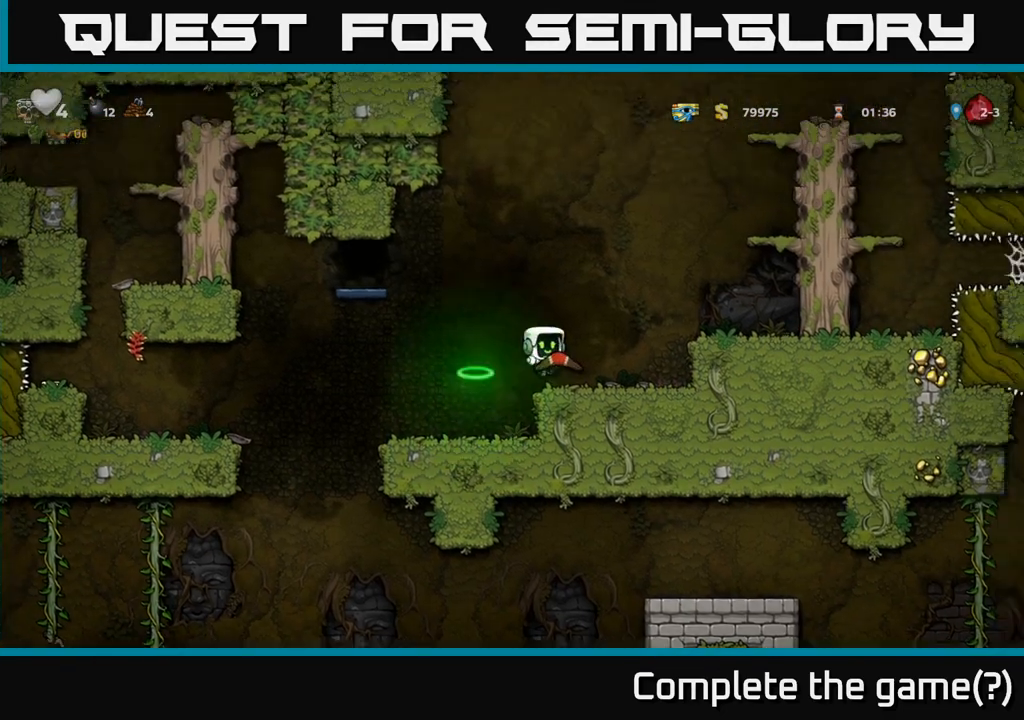
{"buttons": [], "left_stick": "left", "events": [[200, "left_stick", "left"], [250, "A", "down"], [500, "A", "up"]]}
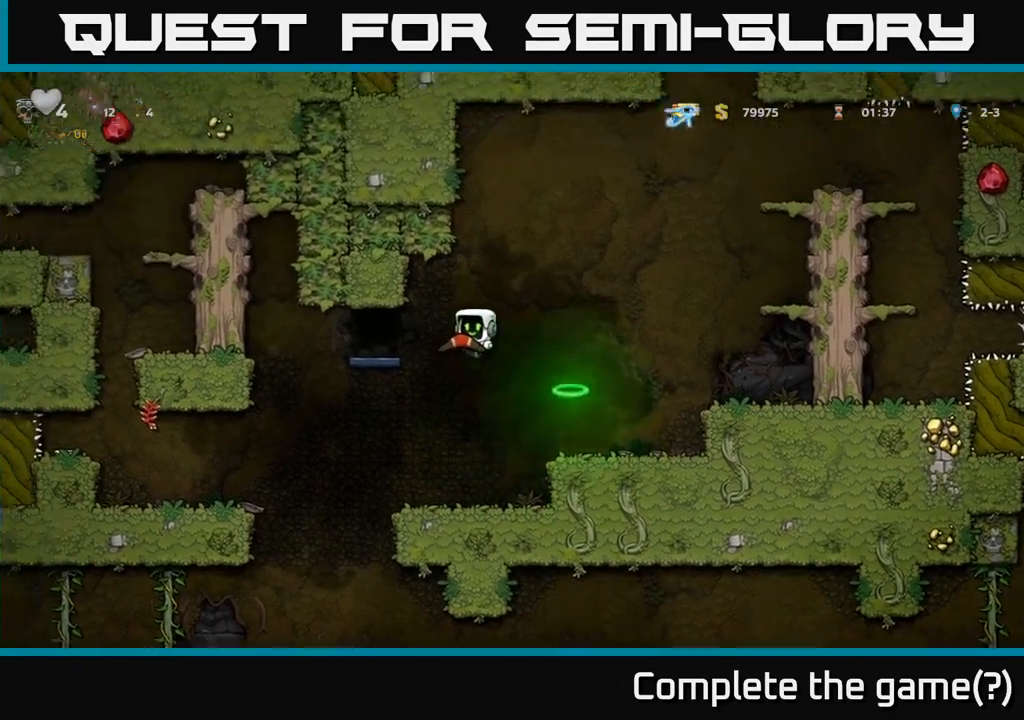
{"buttons": [], "left_stick": "center", "events": [[200, "left_stick", "center"]]}
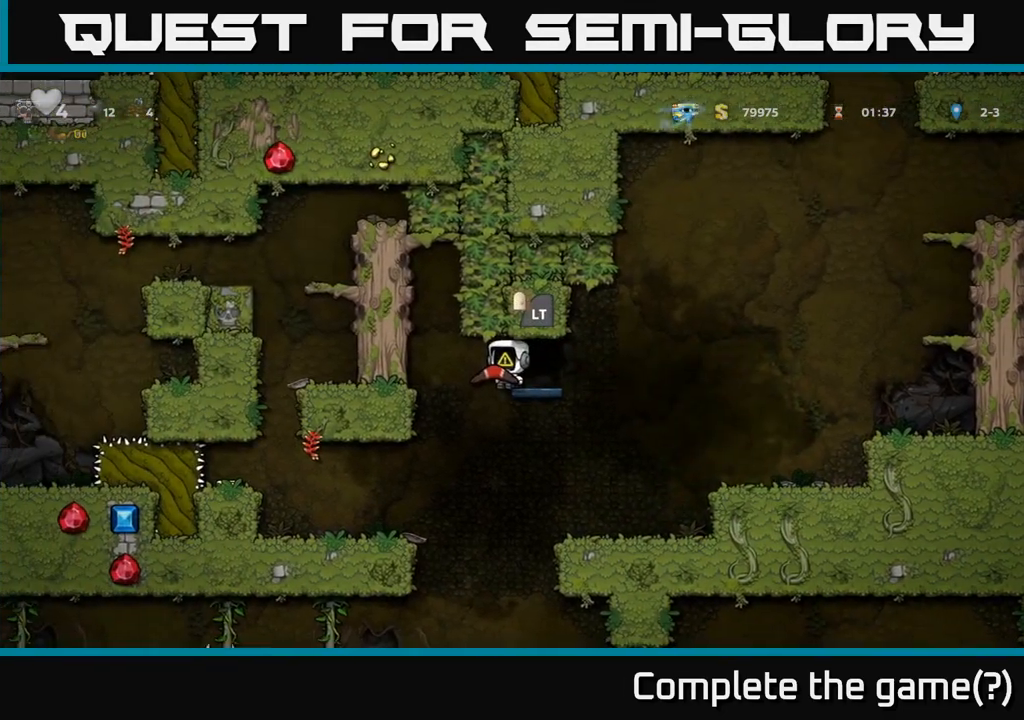
{"buttons": [], "left_stick": "center", "events": [[117, "left_stick", "right"], [200, "left_stick", "center"]]}
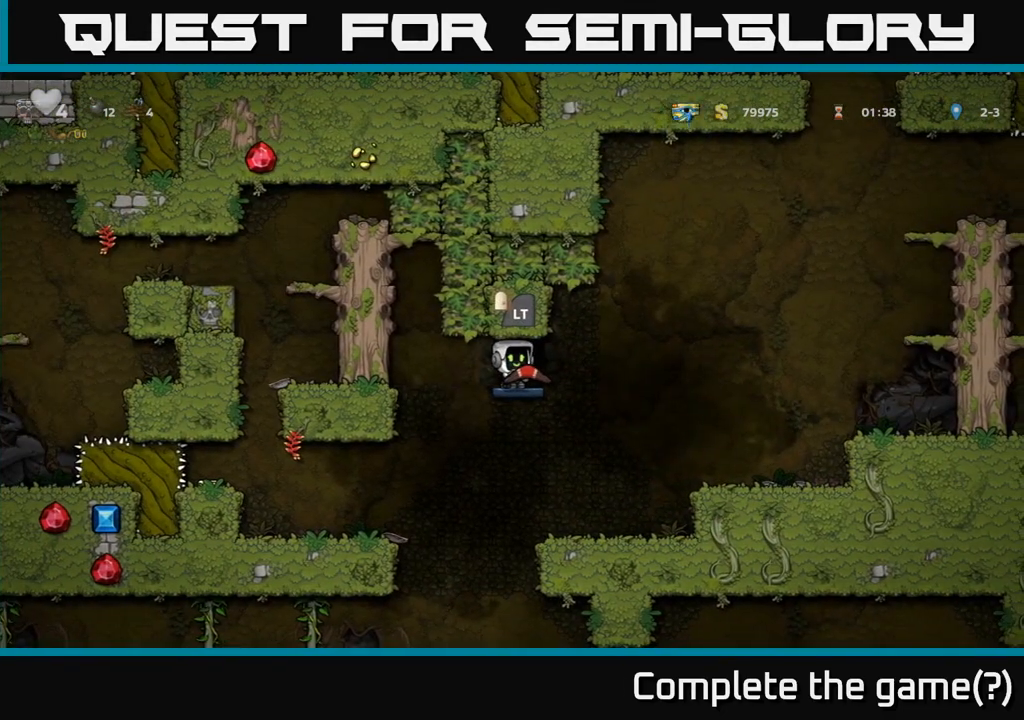
{"buttons": [], "left_stick": "center", "events": []}
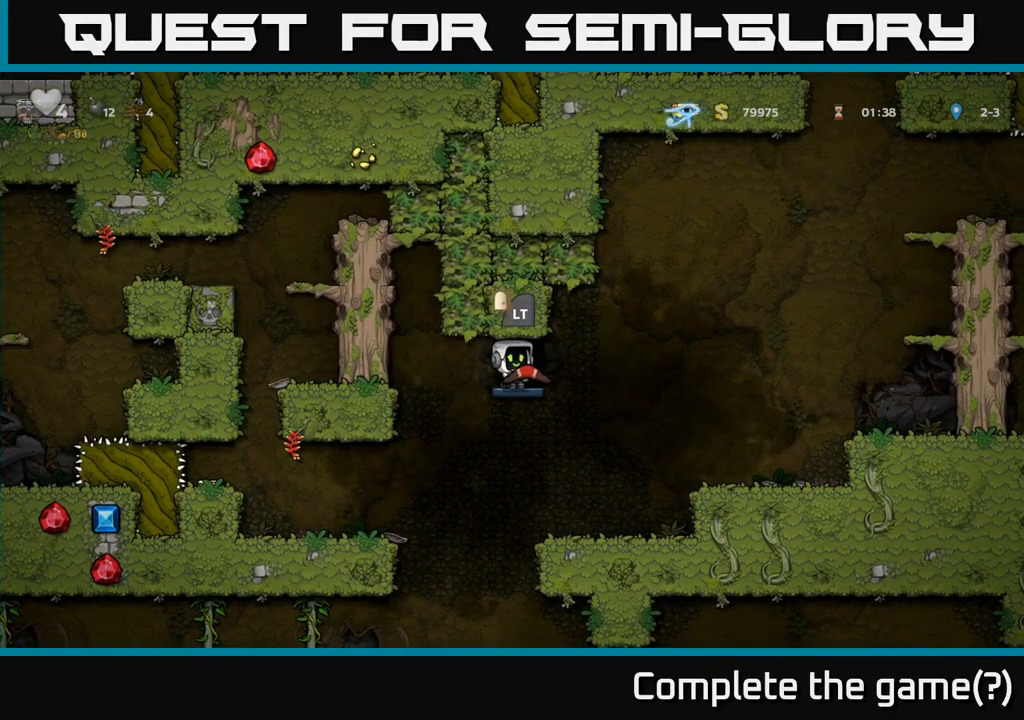
{"buttons": [], "left_stick": "center", "events": []}